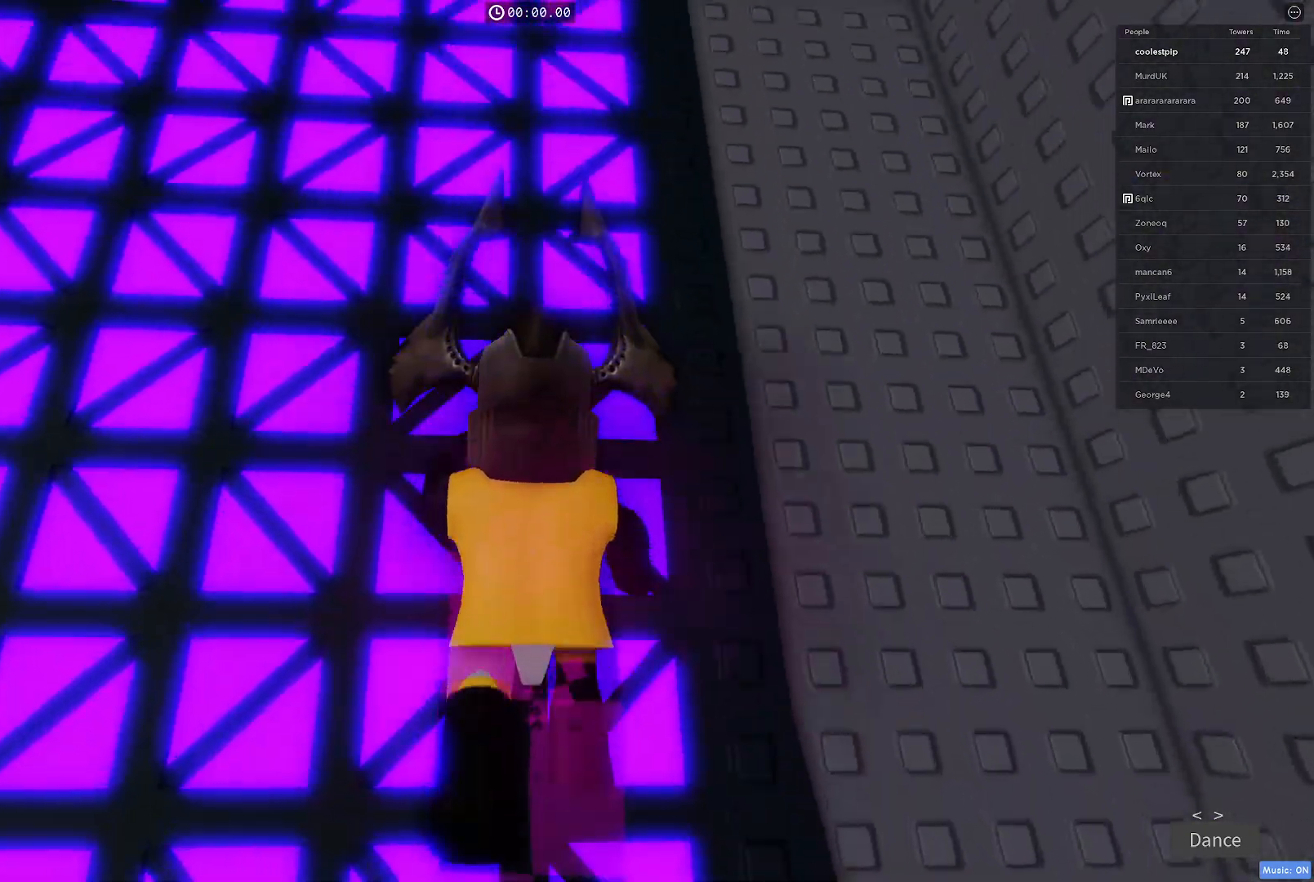
Gameplay with keyboard; each line is a JSON object with the keys held at the frame after it. "events" lists presses ("down") and releases ("up") of "a", "ctrl", "d", "e", "q", "s", "shift", "space" and "w" between this image and that frame as [ms after this image, input, new state], when the widget could be followed in between. No other keys are recorded. Mouse input is not recorded.
{"keys": ["w"], "events": []}
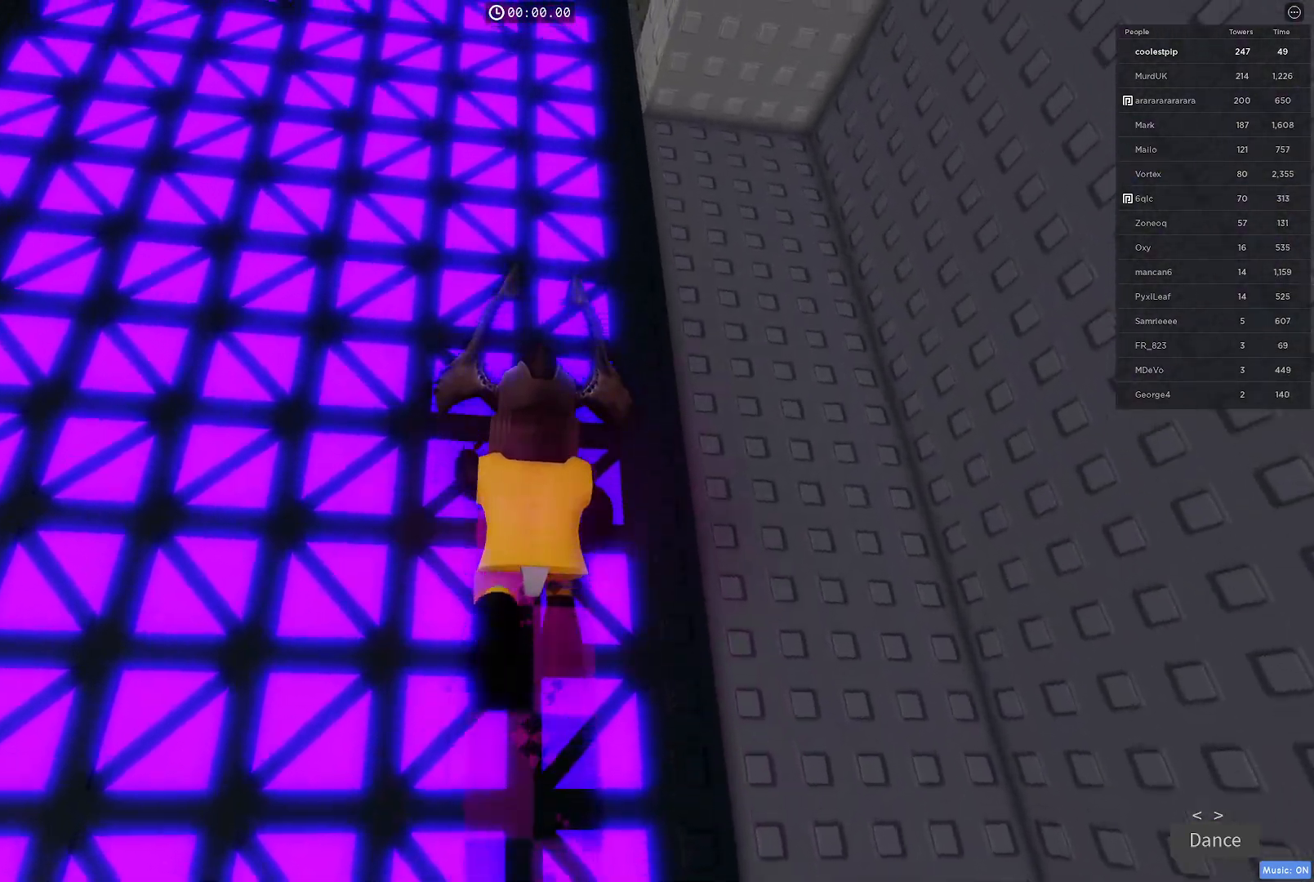
{"keys": ["w"], "events": []}
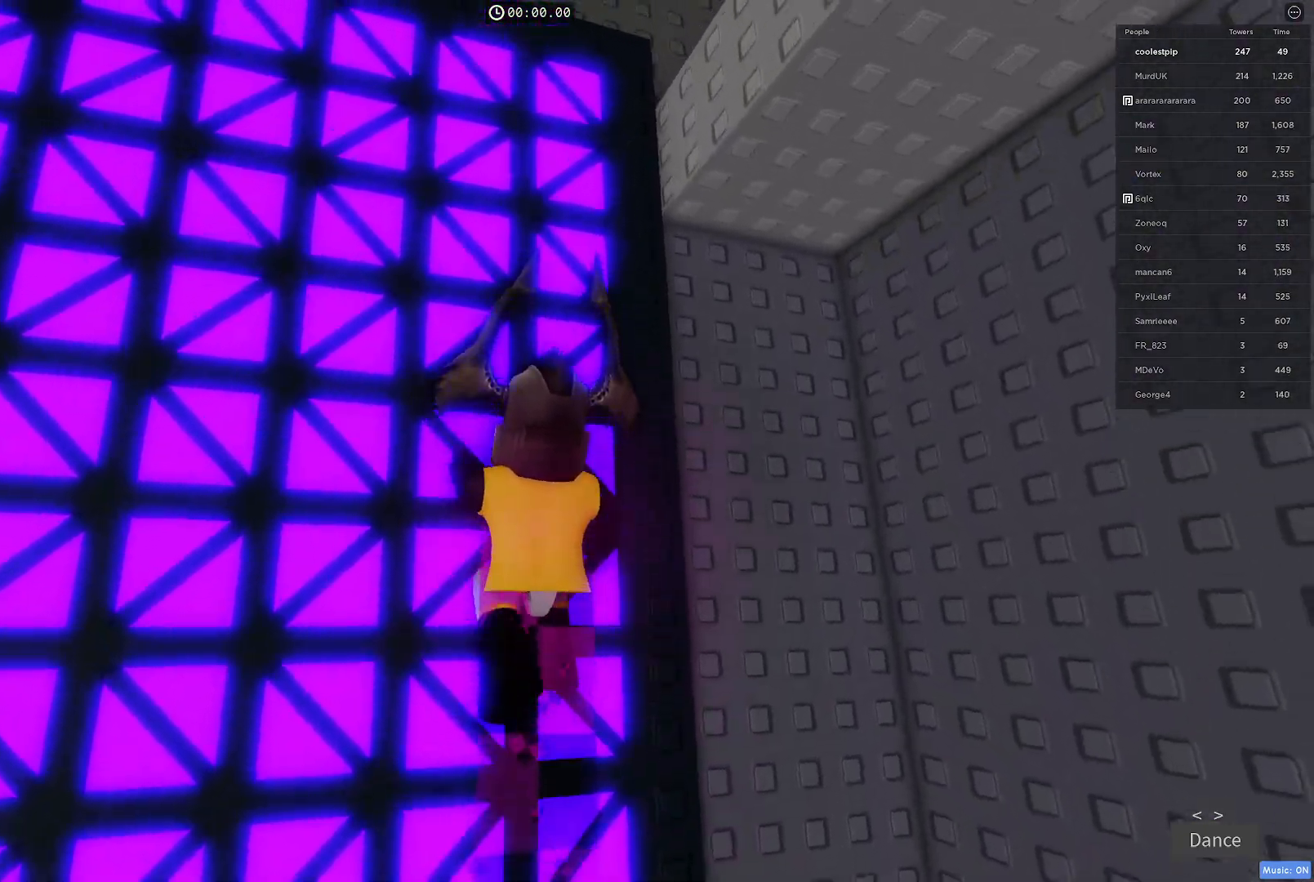
{"keys": ["w"], "events": []}
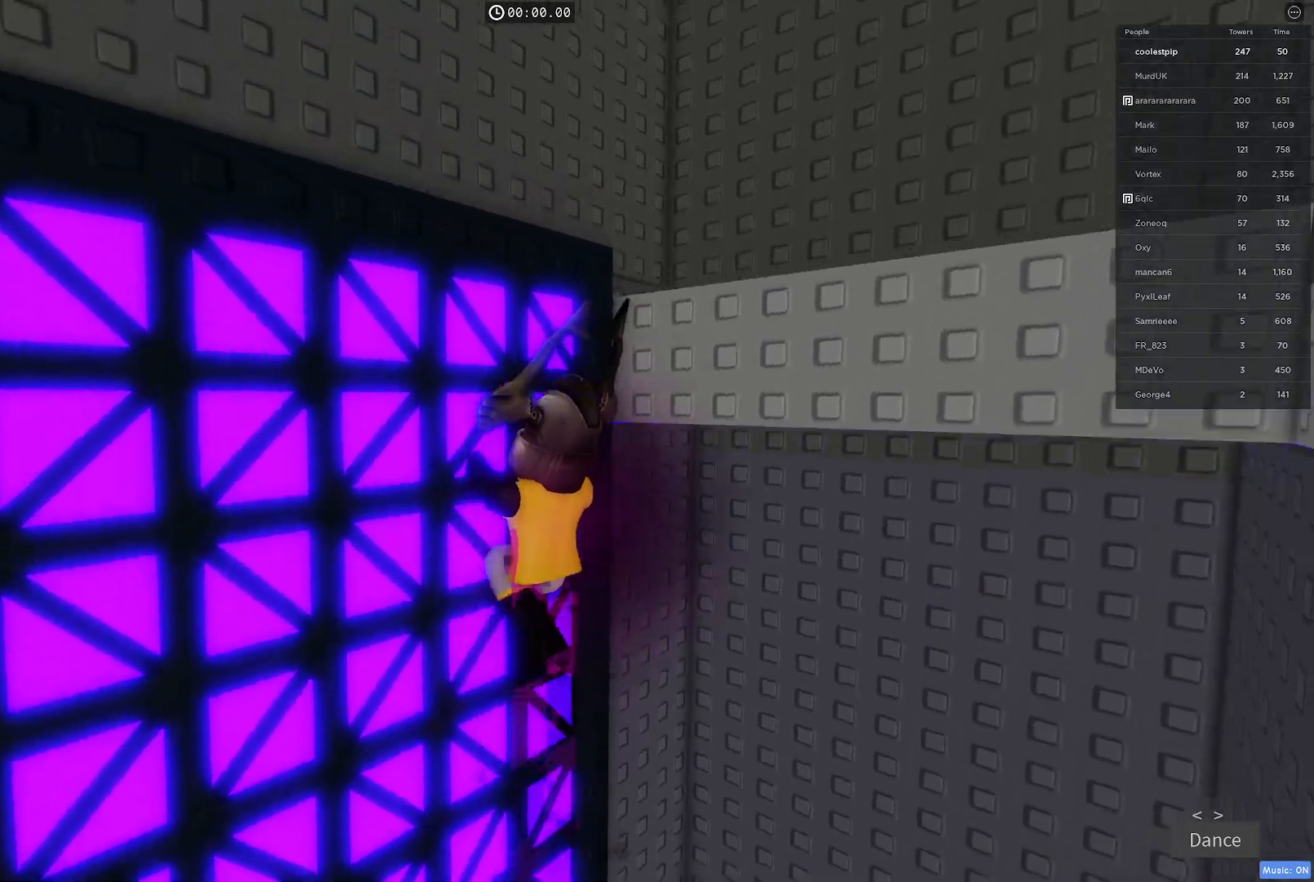
{"keys": ["w"], "events": []}
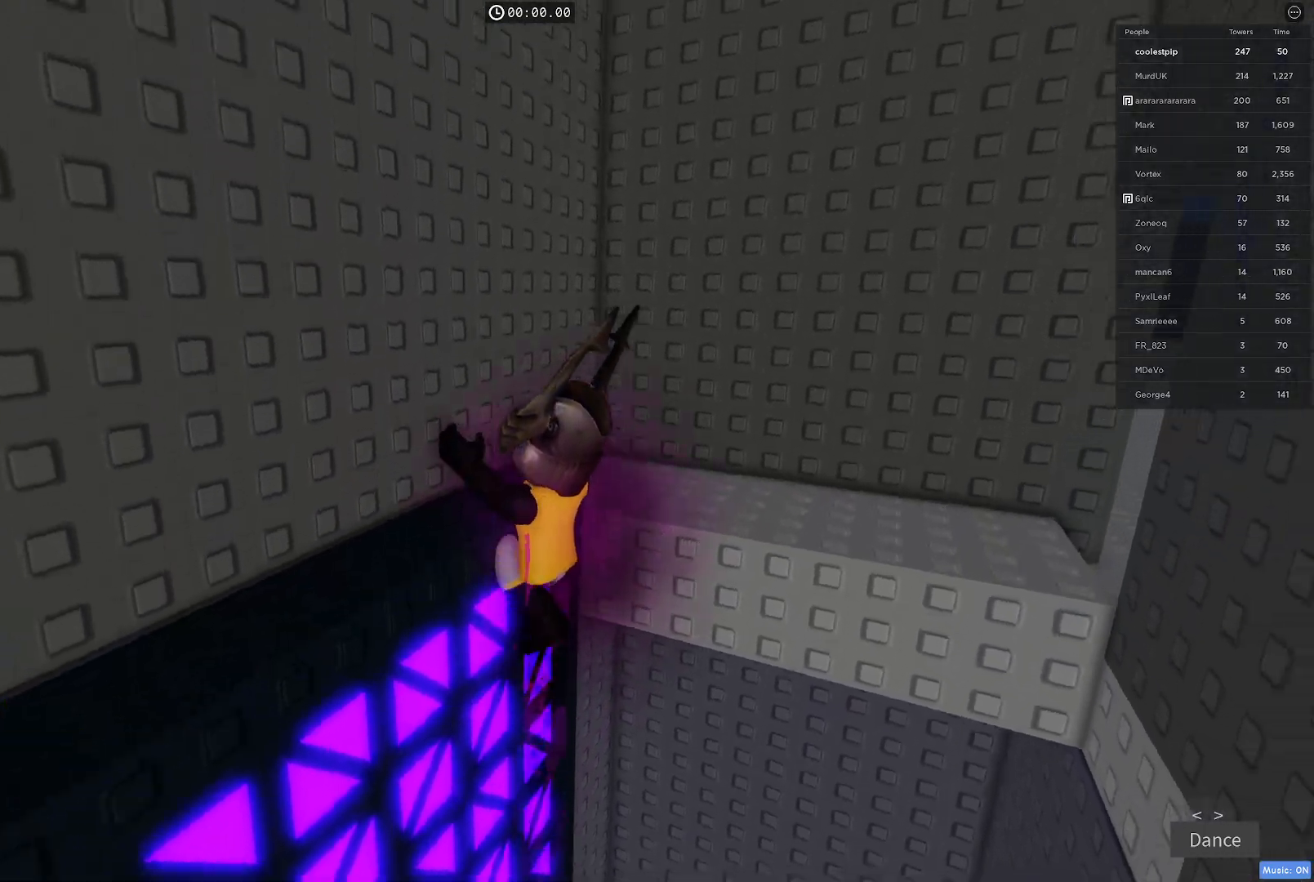
{"keys": ["a", "w"], "events": [[67, "shift", "down"], [84, "space", "down"], [284, "shift", "up"], [367, "space", "up"], [484, "a", "down"]]}
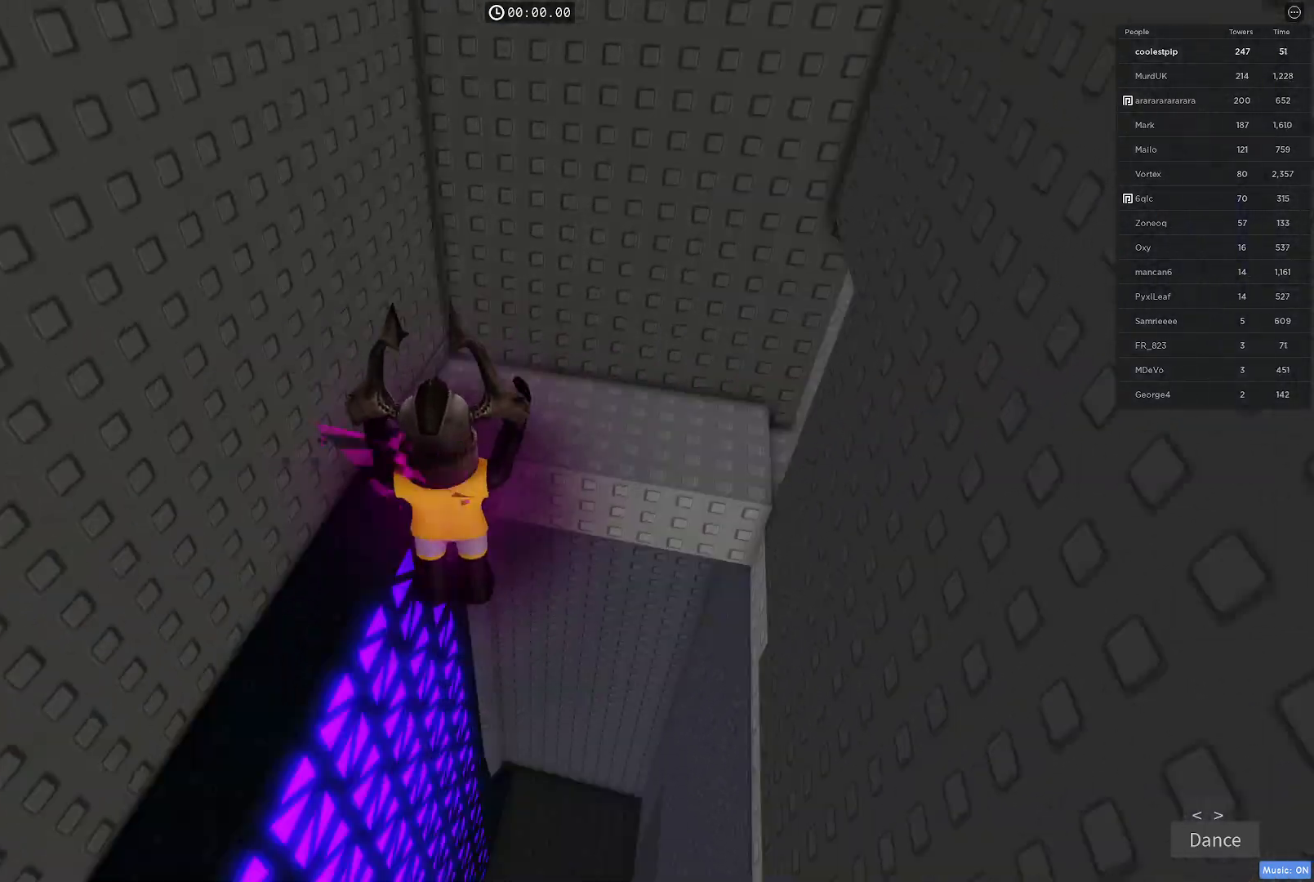
{"keys": ["w"], "events": [[317, "a", "up"]]}
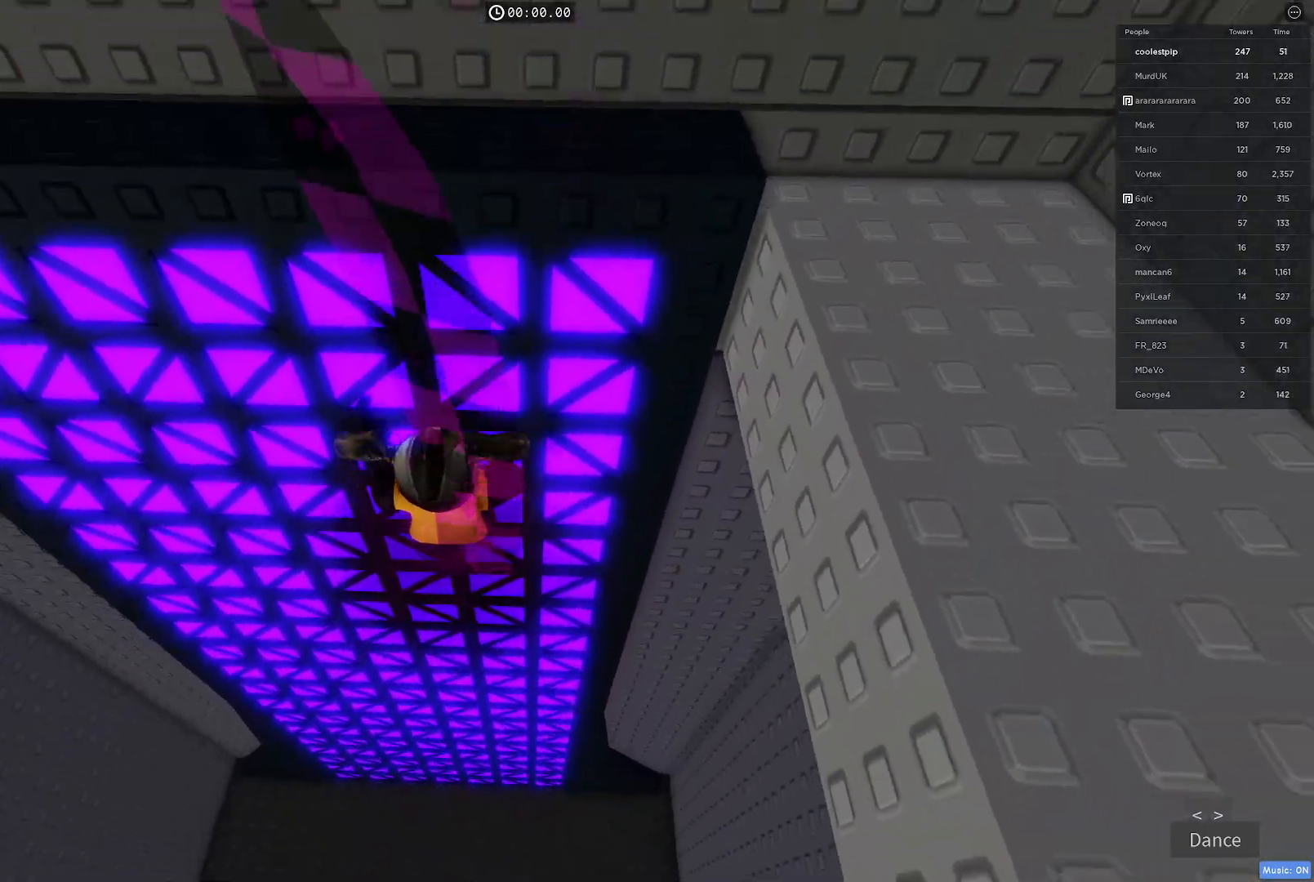
{"keys": ["w"], "events": []}
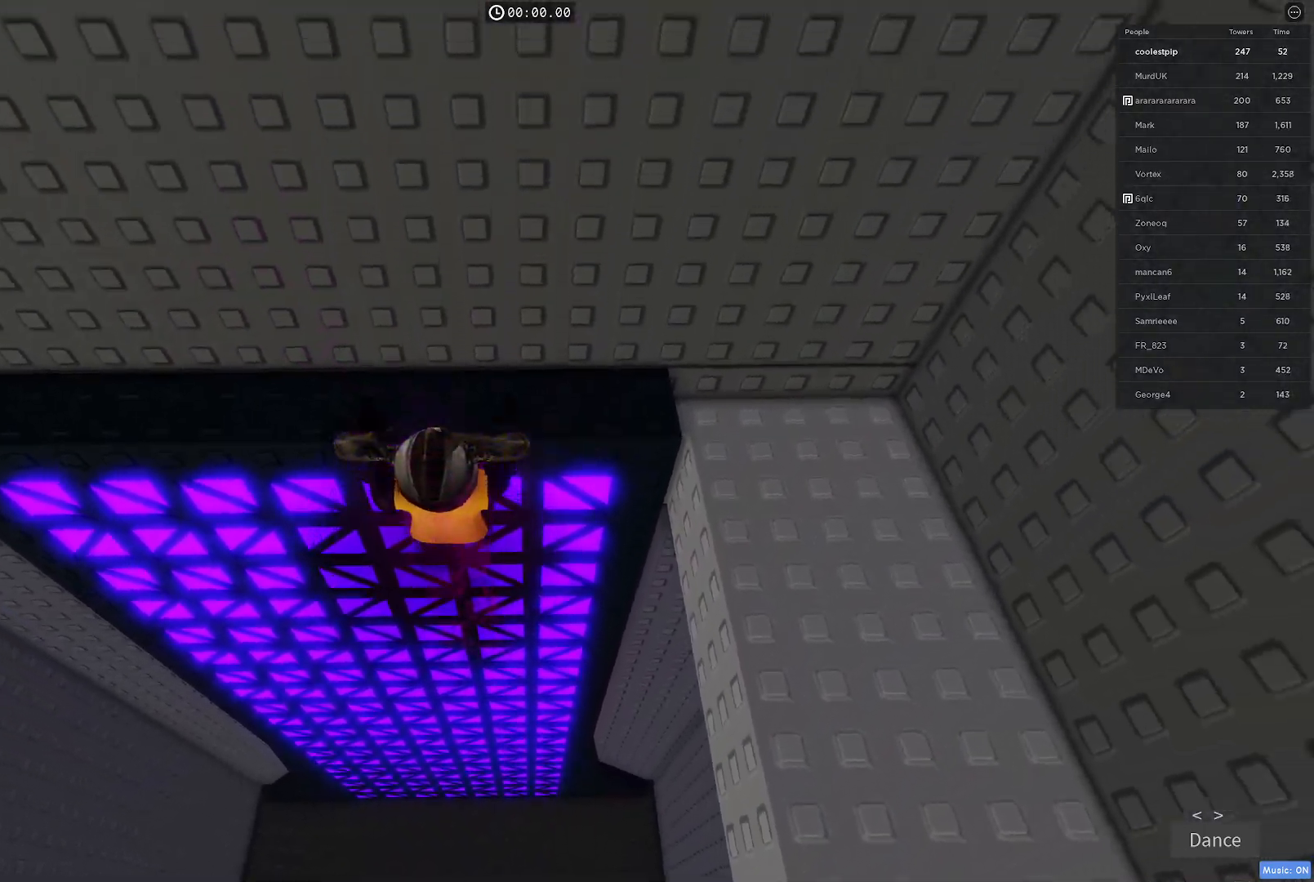
{"keys": ["w"], "events": [[284, "space", "down"], [434, "space", "up"]]}
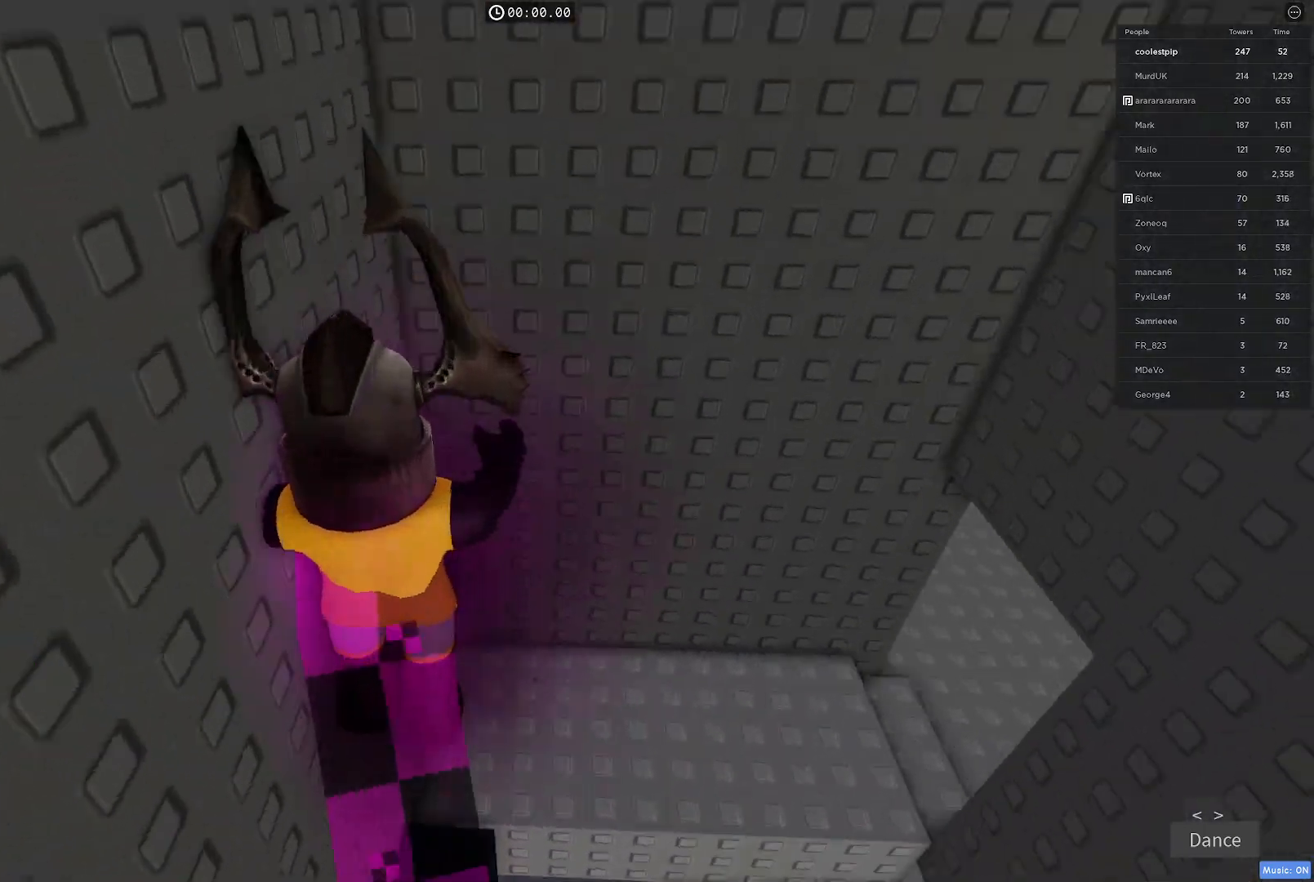
{"keys": ["shift", "w"], "events": [[434, "shift", "down"]]}
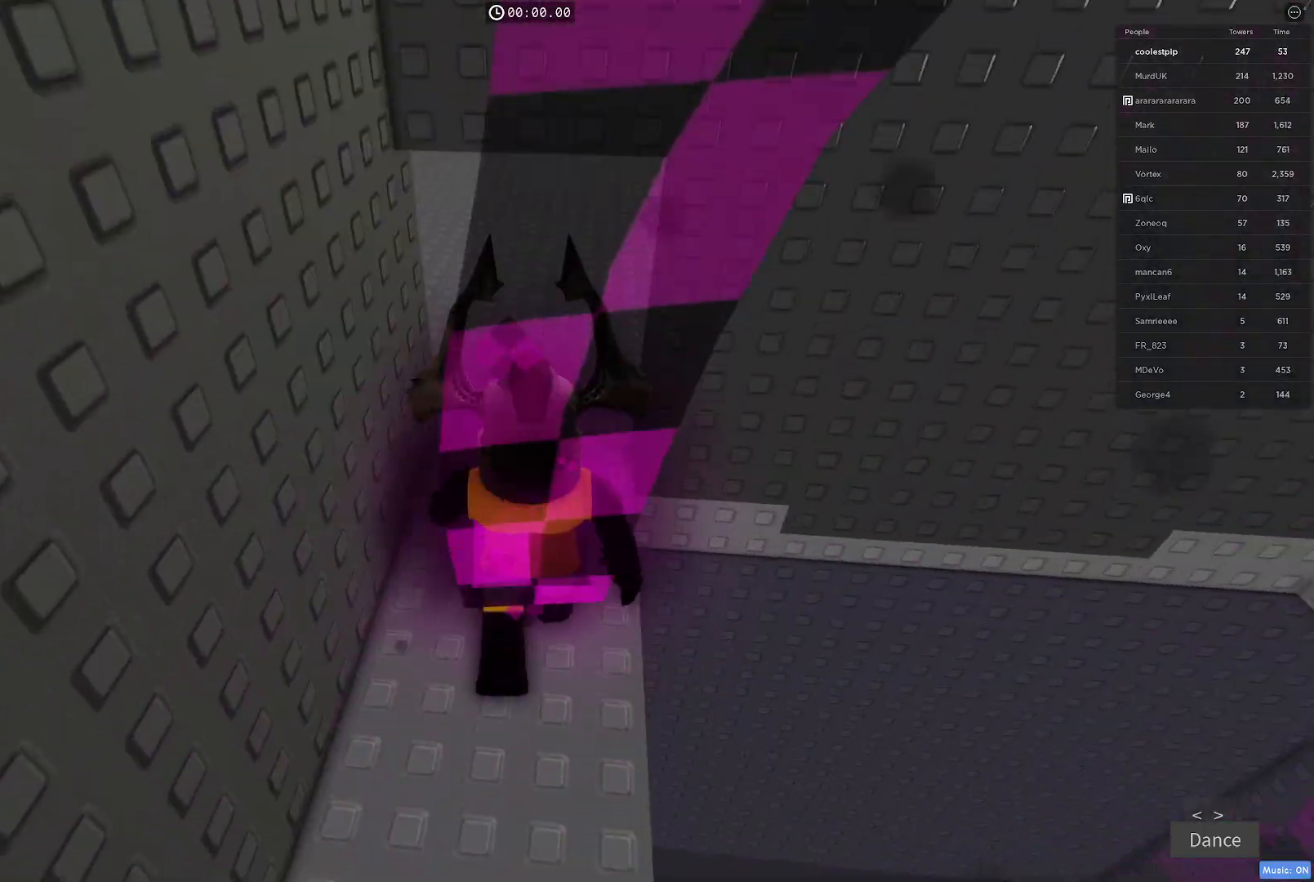
{"keys": ["w"], "events": [[84, "shift", "up"]]}
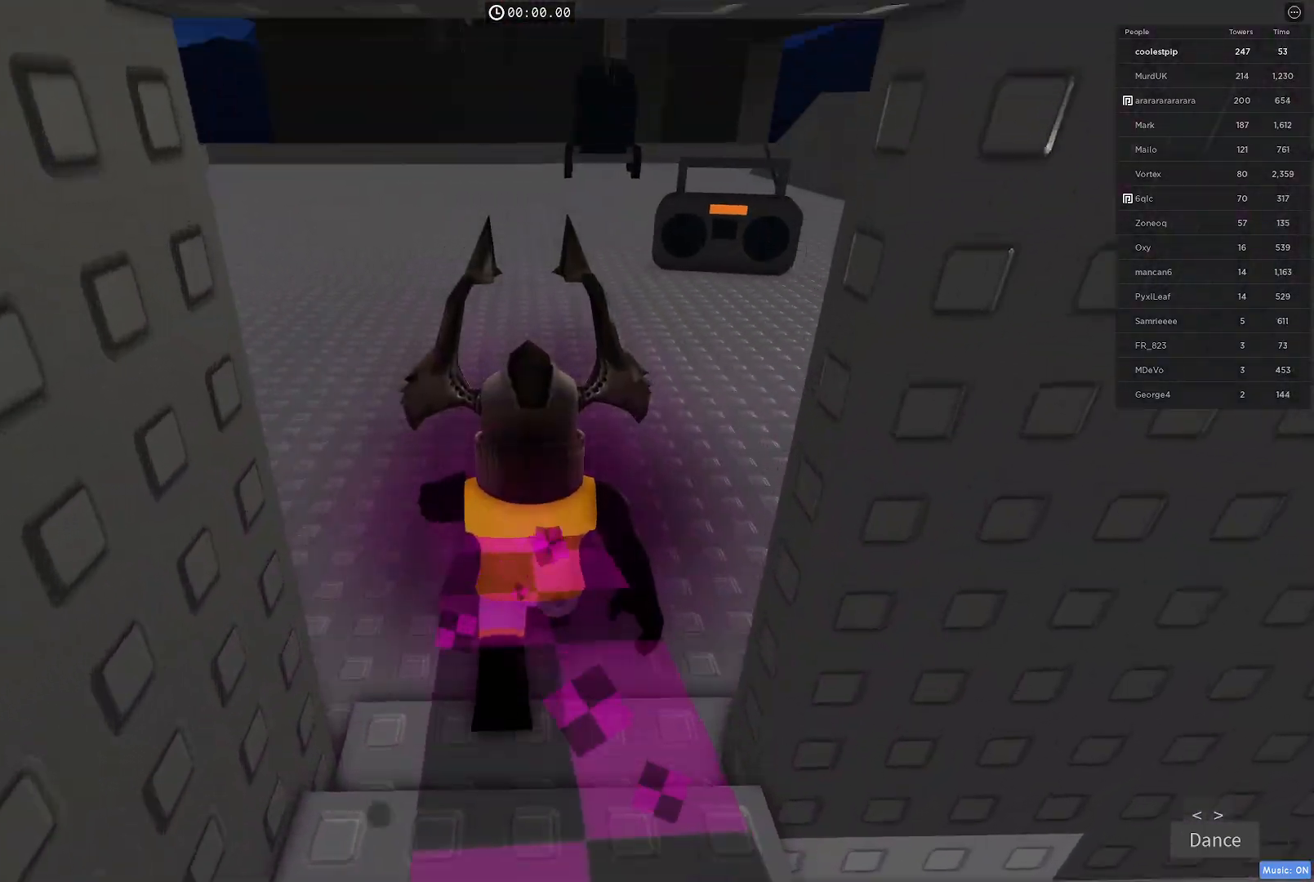
{"keys": ["w"], "events": [[267, "d", "down"], [384, "d", "up"]]}
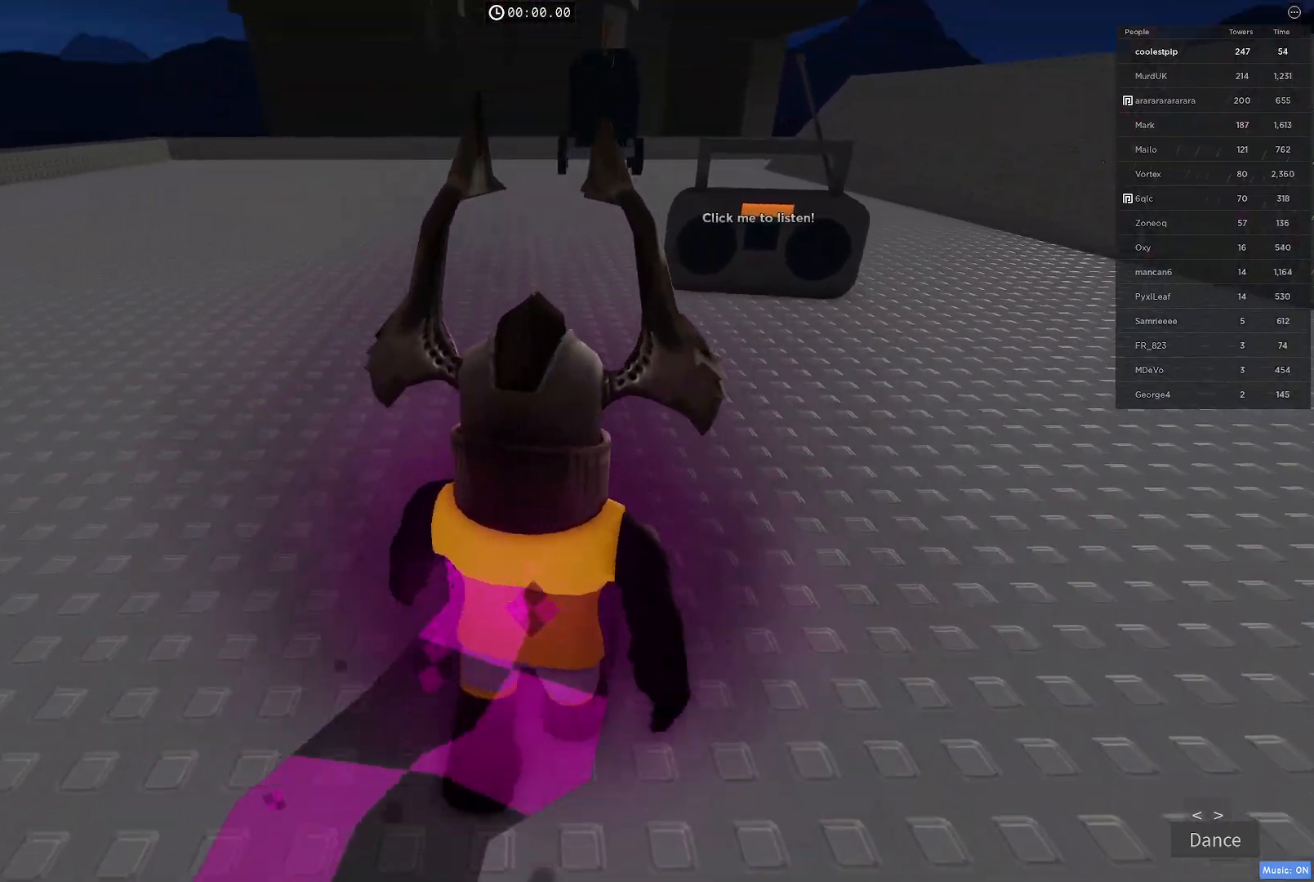
{"keys": [], "events": [[400, "w", "up"]]}
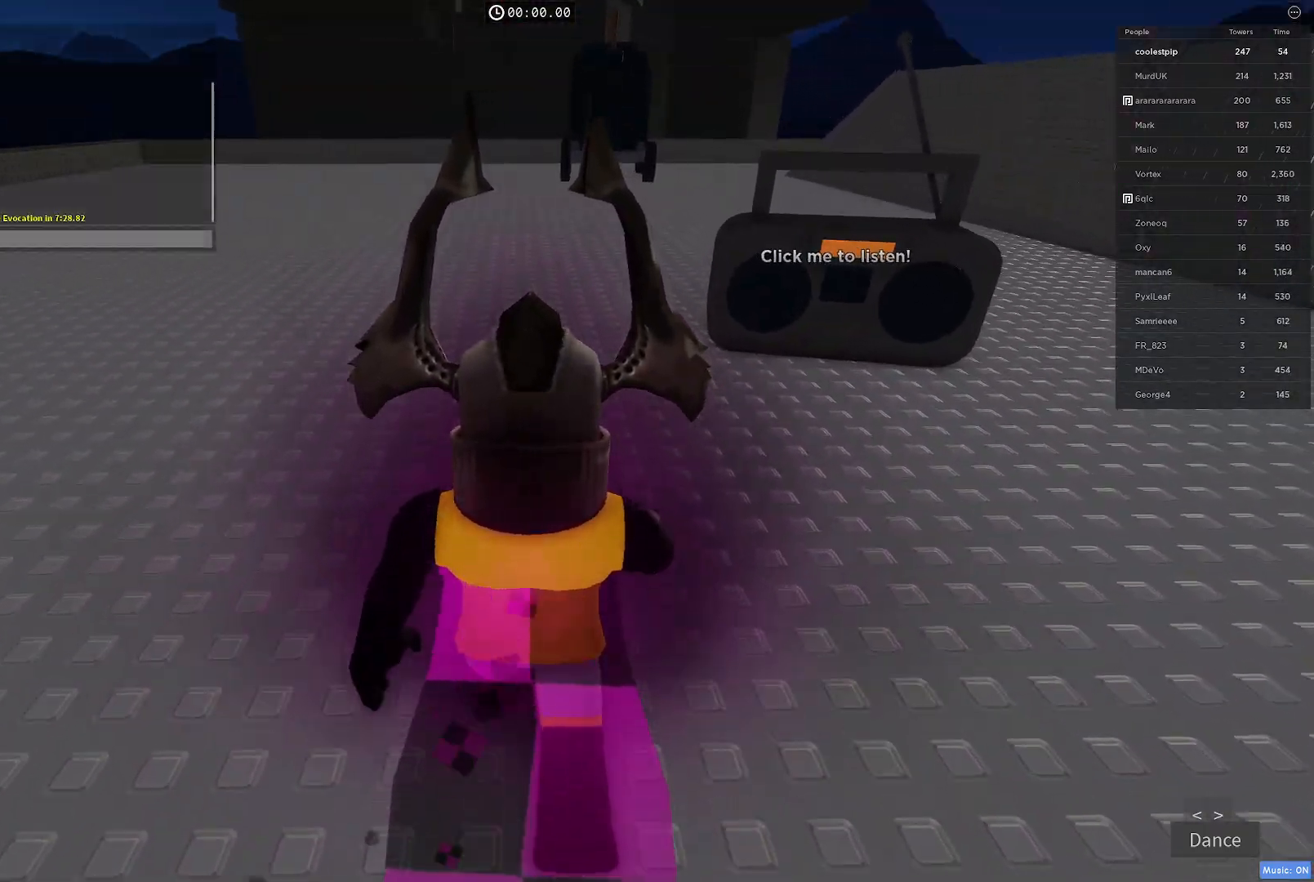
{"keys": ["space"], "events": [[200, "space", "down"], [334, "space", "up"], [450, "space", "down"]]}
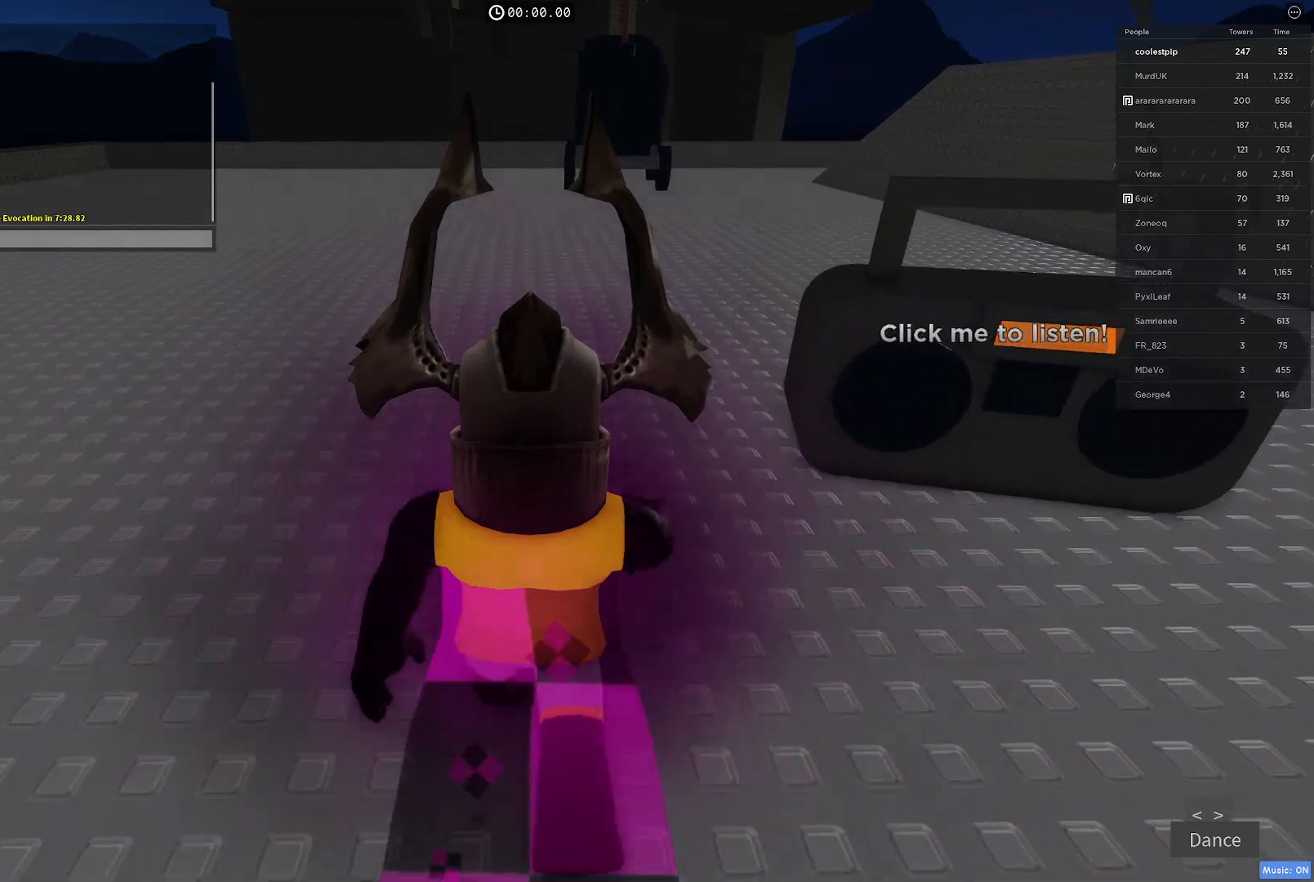
{"keys": [], "events": [[84, "space", "up"], [234, "e", "down"], [350, "e", "up"], [350, "space", "down"], [434, "space", "up"]]}
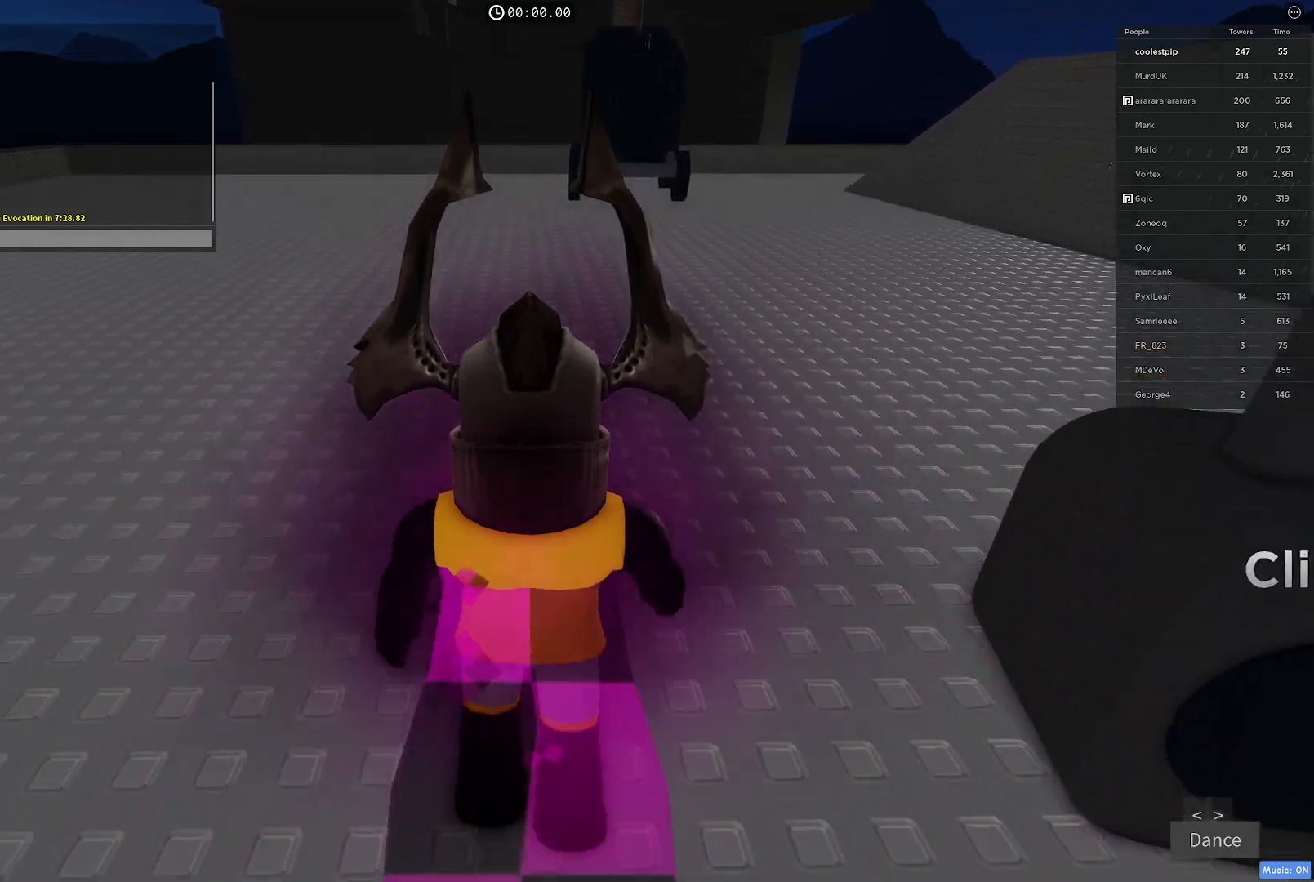
{"keys": ["space"], "events": [[84, "space", "down"], [234, "space", "up"], [284, "a", "down"], [400, "a", "up"], [434, "space", "down"]]}
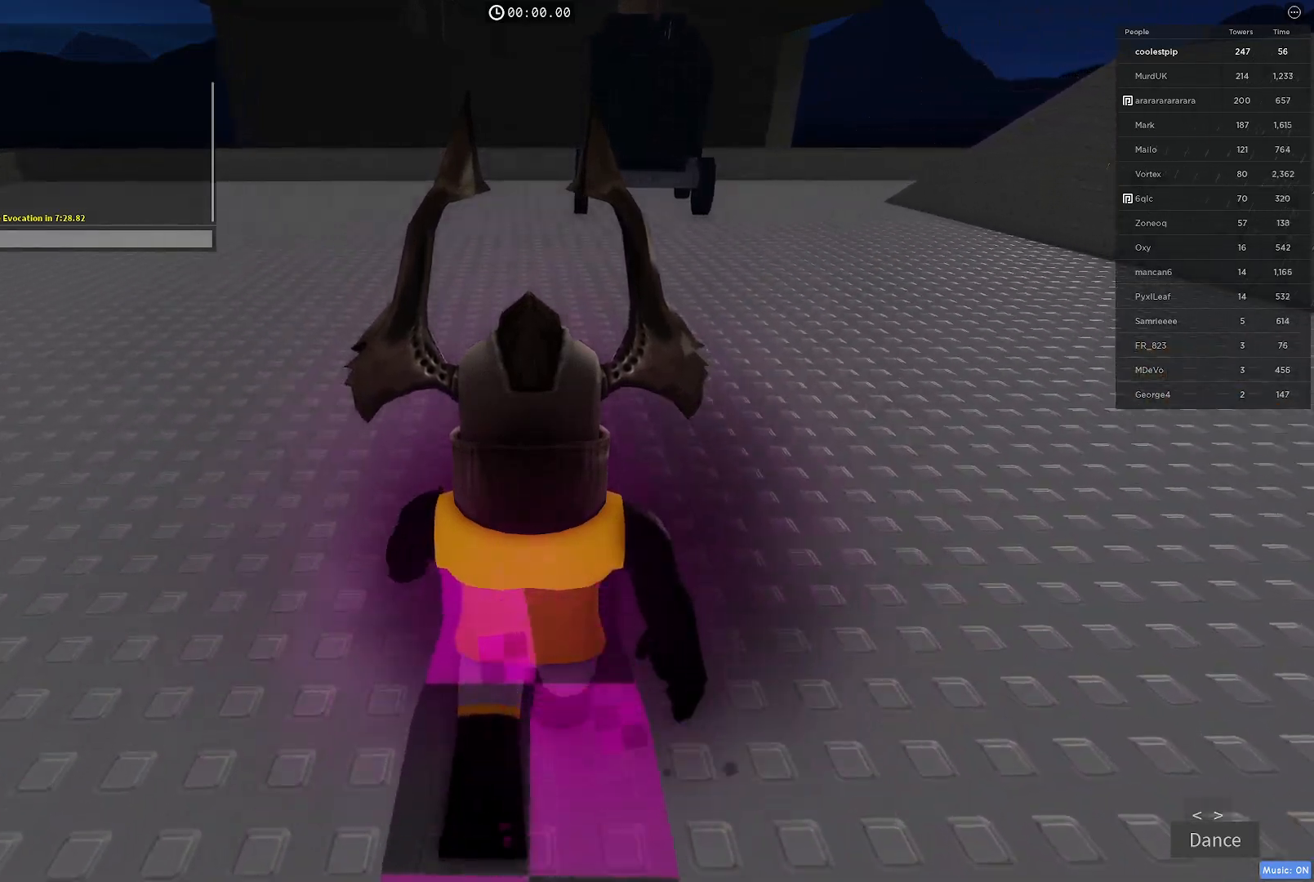
{"keys": [], "events": [[17, "space", "up"]]}
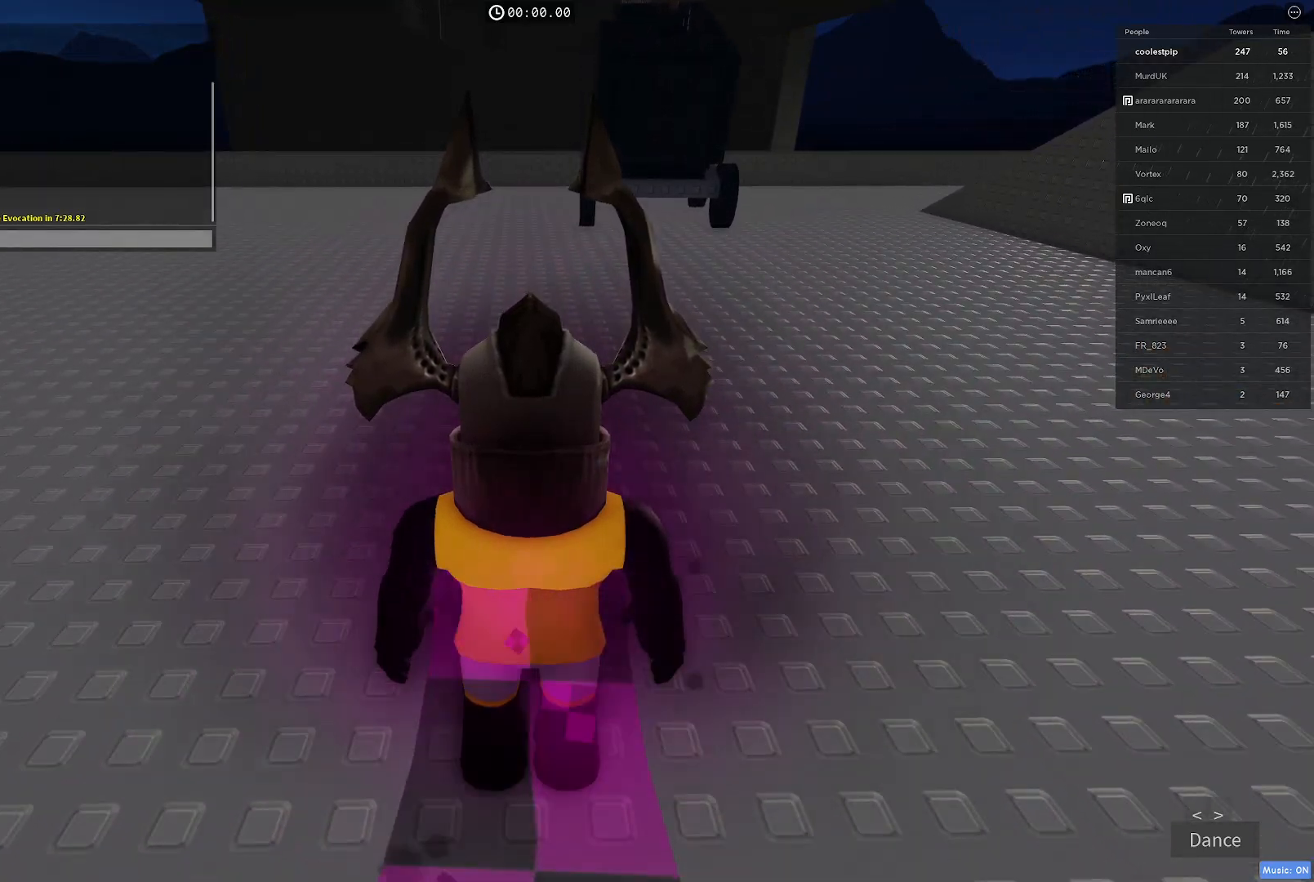
{"keys": ["w"], "events": [[84, "w", "down"]]}
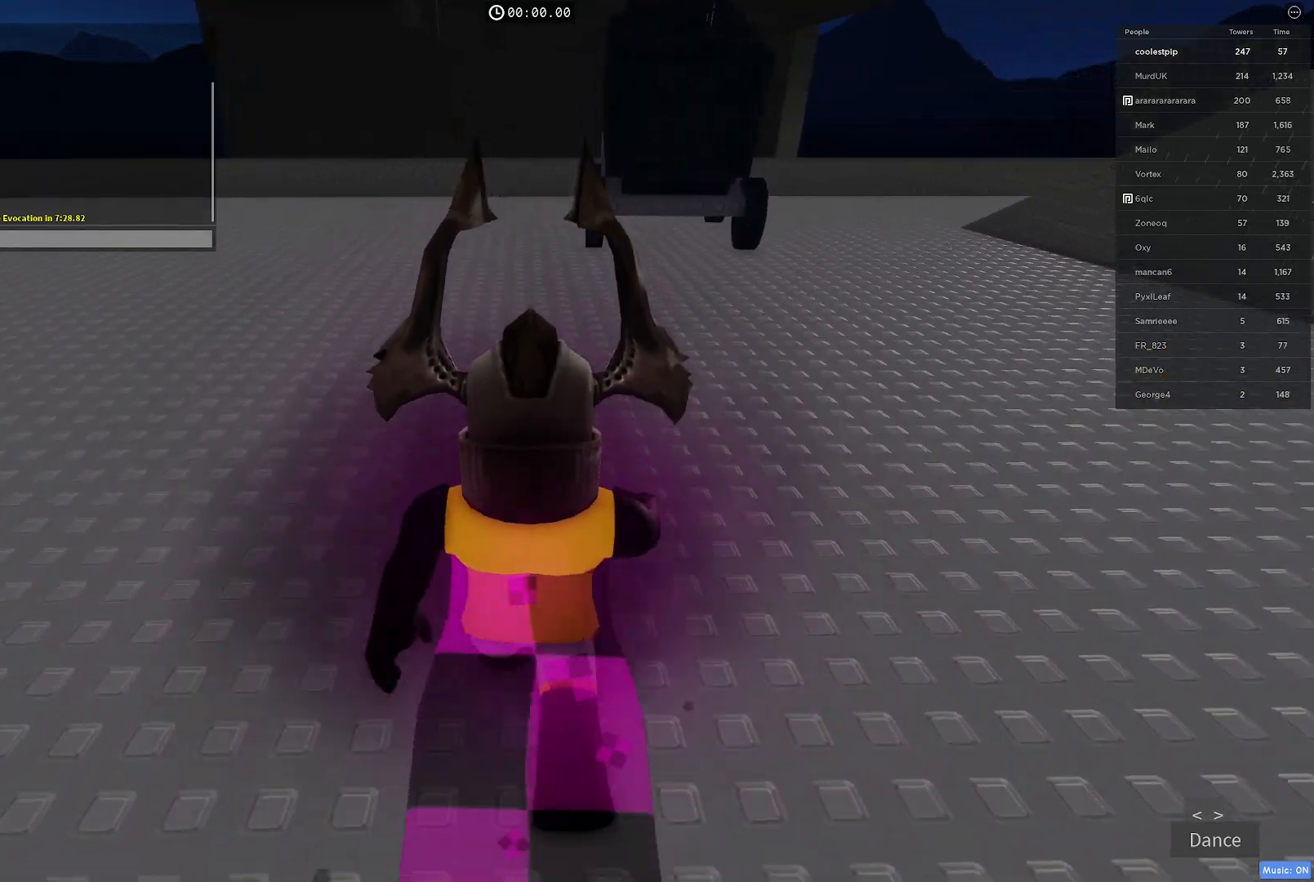
{"keys": ["w"], "events": []}
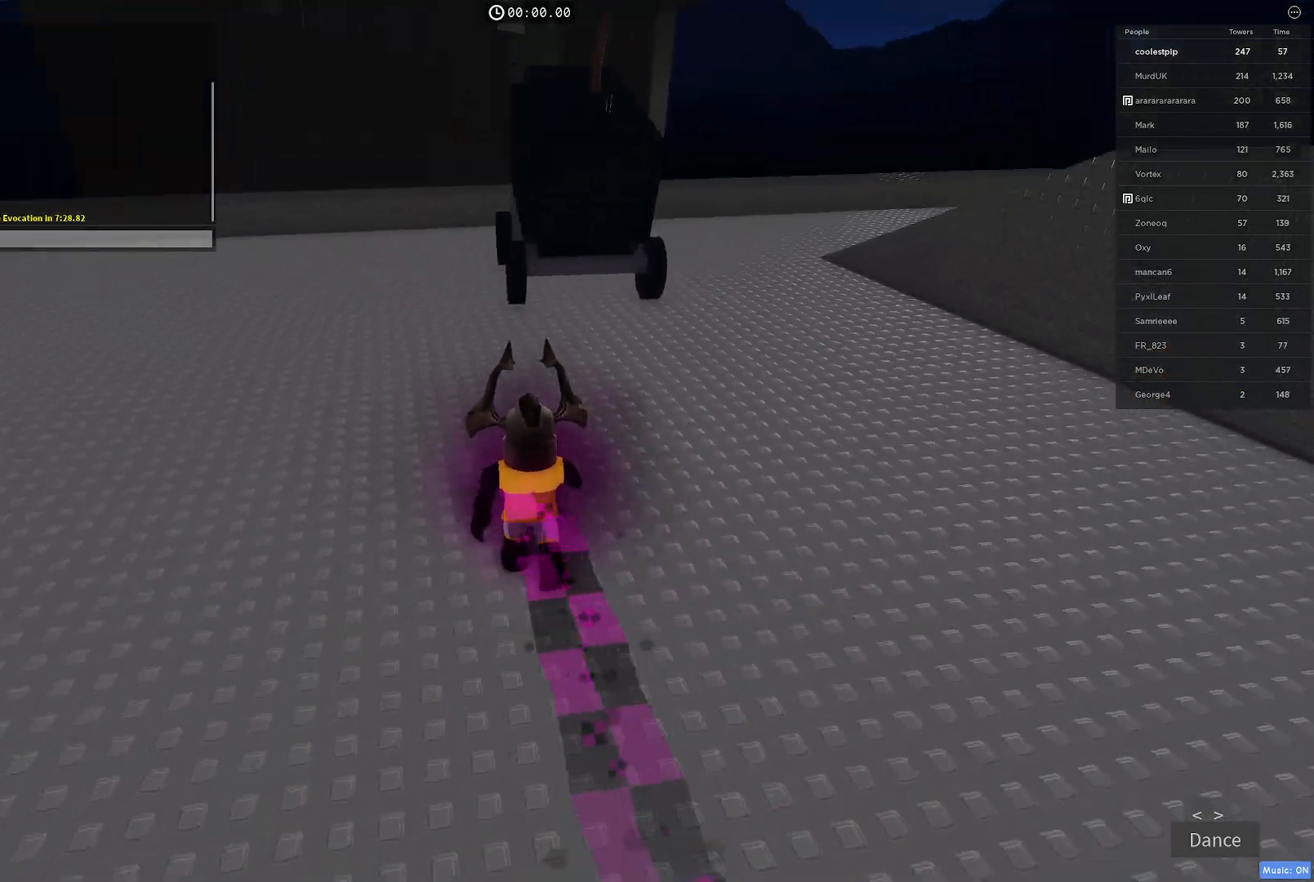
{"keys": ["w"], "events": []}
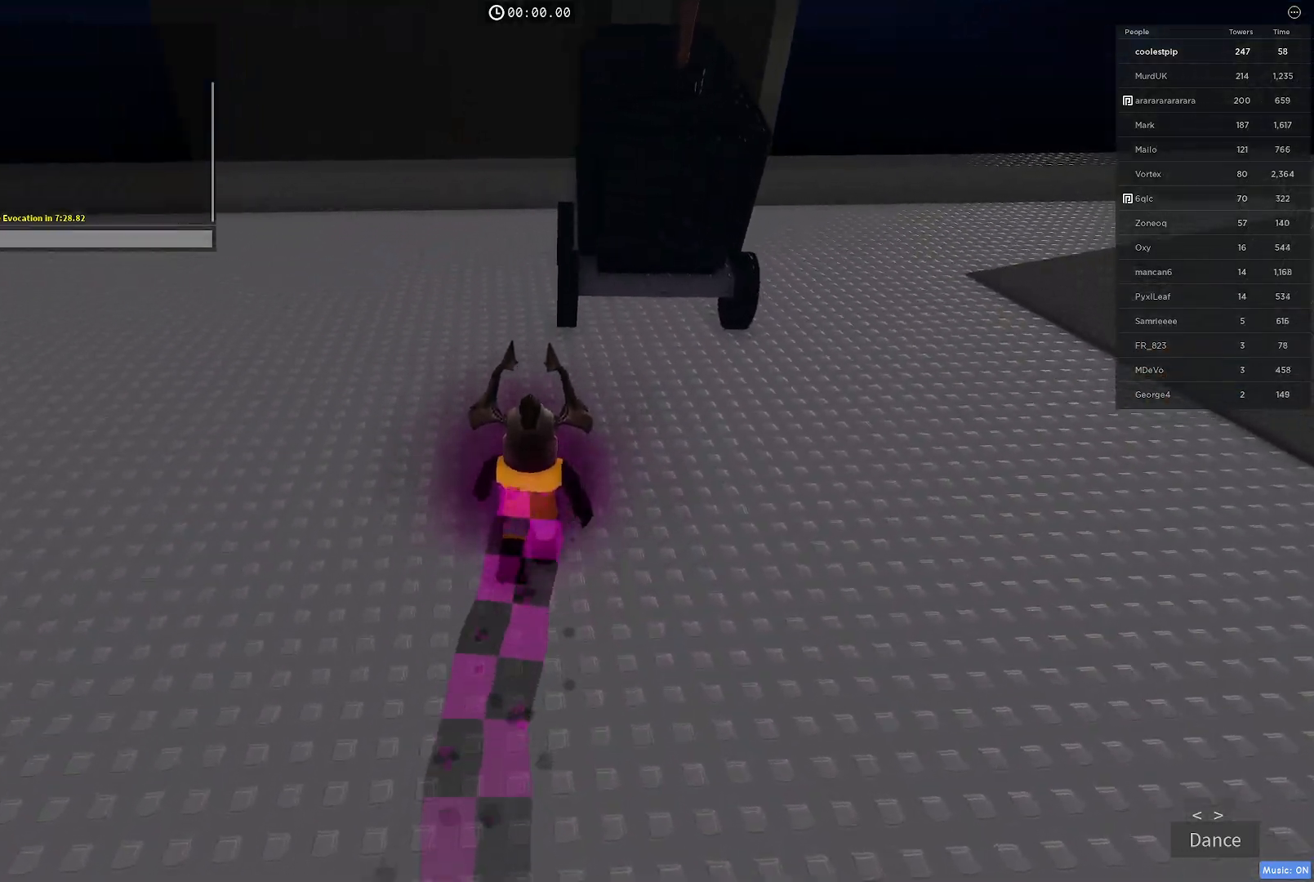
{"keys": ["w"], "events": []}
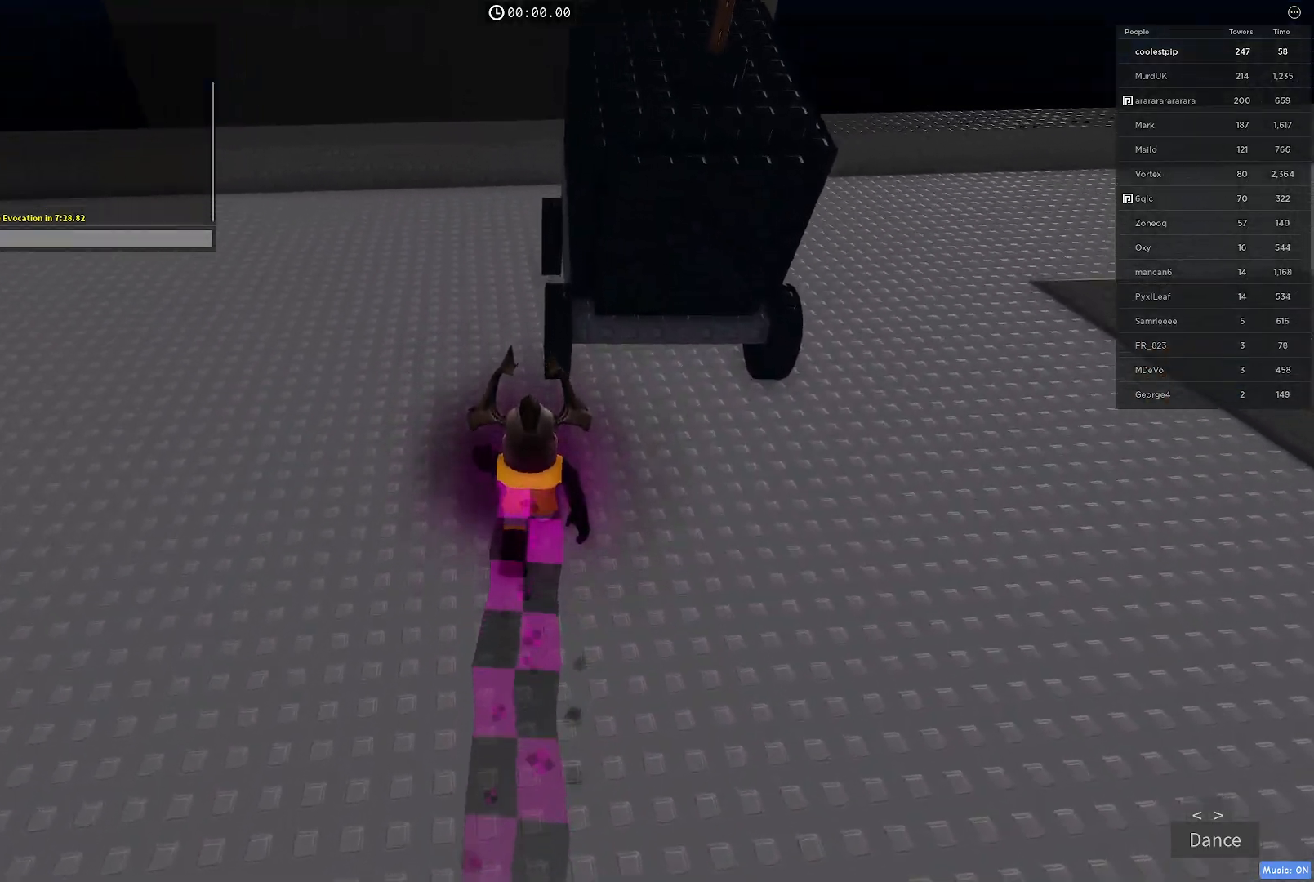
{"keys": ["shift", "w"], "events": [[417, "shift", "down"]]}
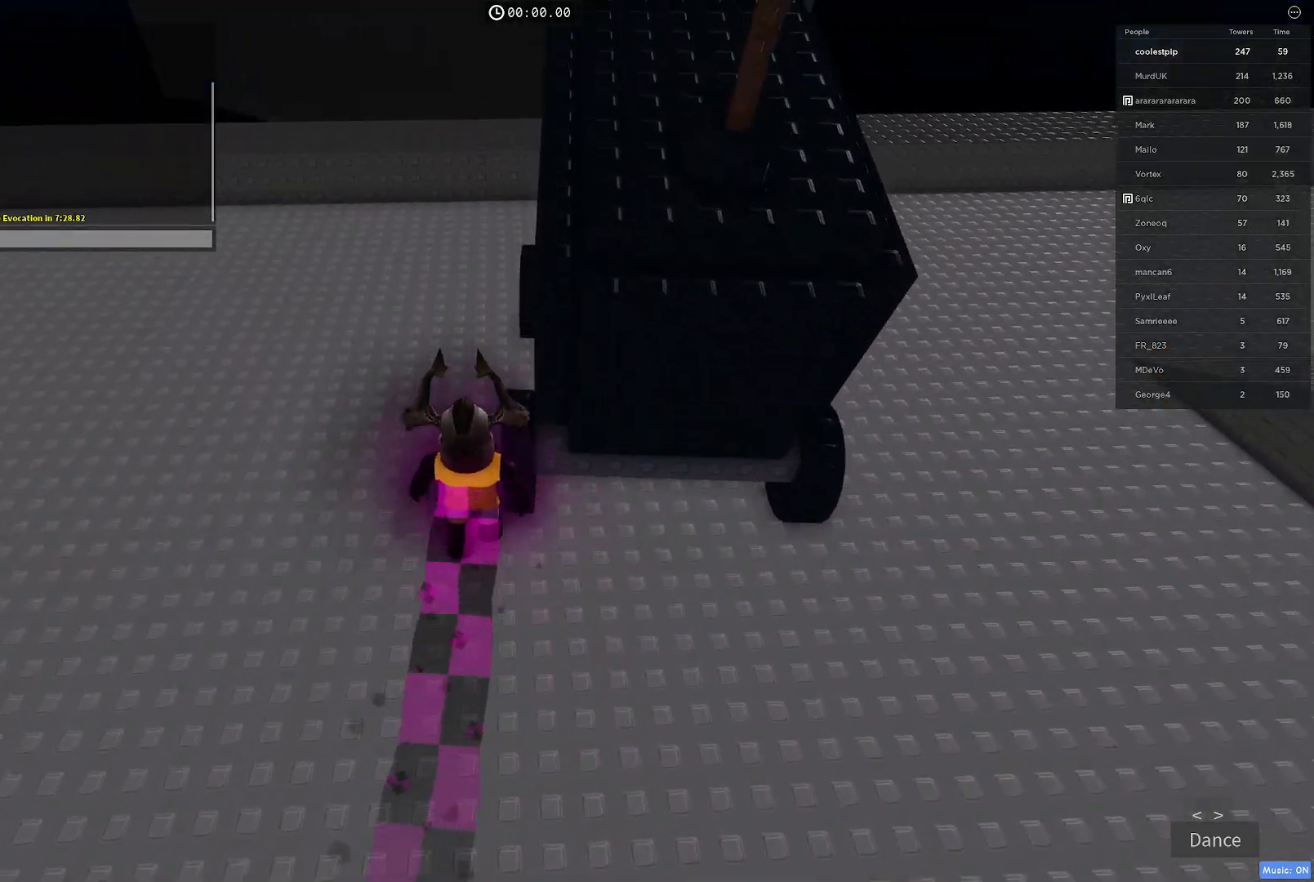
{"keys": ["d", "w"], "events": [[34, "shift", "up"], [234, "space", "down"], [300, "d", "down"], [484, "space", "up"]]}
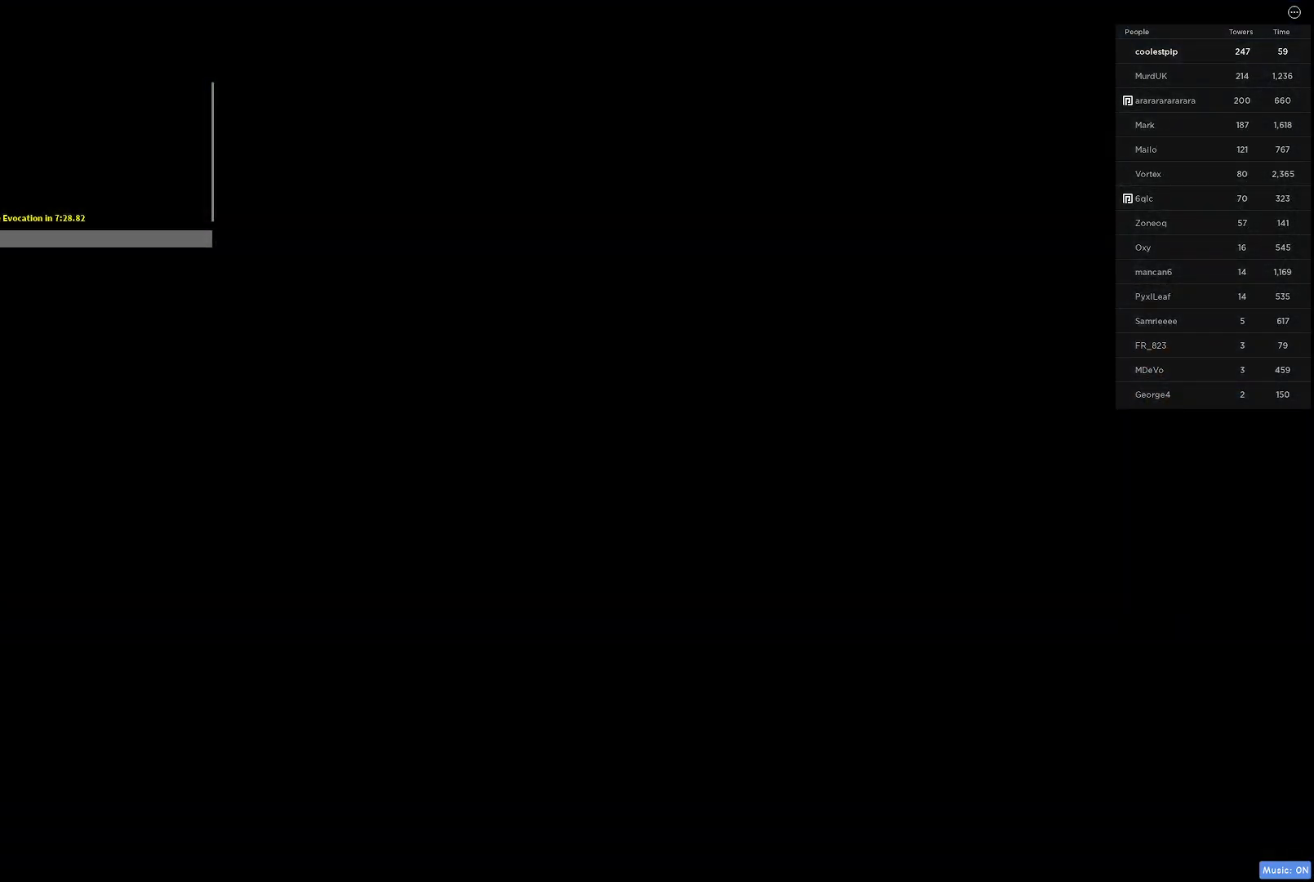
{"keys": ["shift"], "events": [[84, "w", "up"], [167, "d", "up"], [467, "shift", "down"]]}
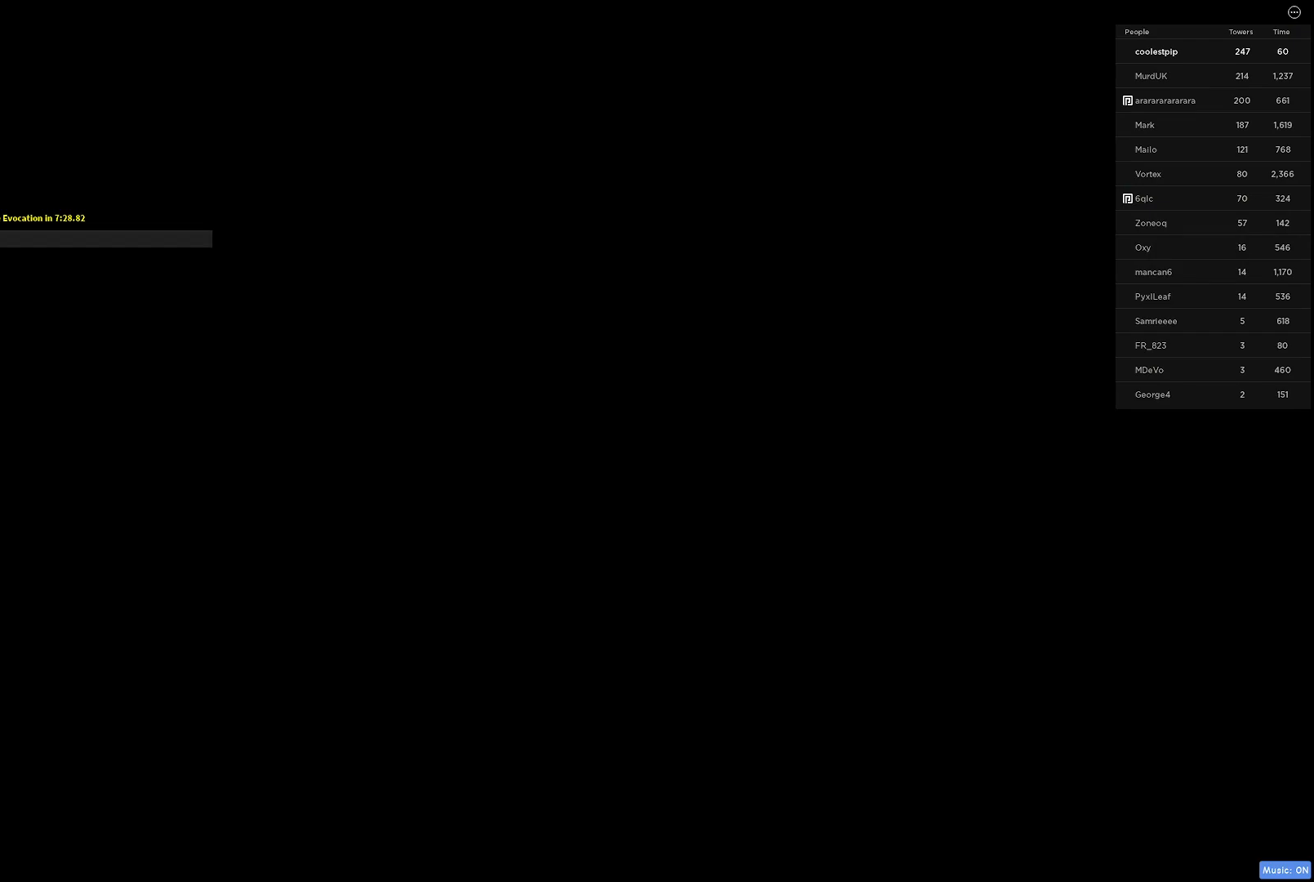
{"keys": [], "events": [[84, "shift", "up"]]}